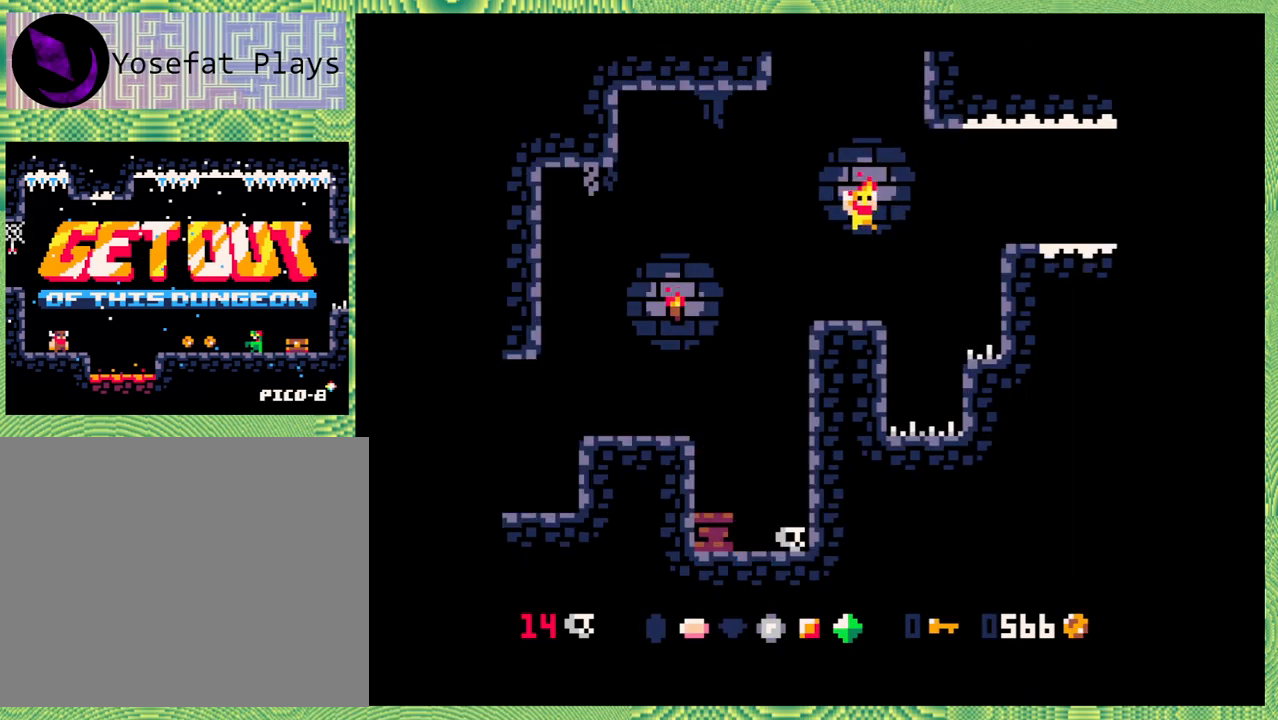
Gameplay with a controller (Nintendo layout); each line is a JSON object with the inputs held at the frame after it. "events" lists button and stick changes between this image and that frame as [ms after this image, input, new state], when the widget could be followed in between. Not read: L1 L2 L3 R1 R2 R3 right_stick.
{"buttons": ["B", "DPAD_LEFT"], "left_stick": "center", "events": [[267, "DPAD_LEFT", "down"], [417, "B", "down"]]}
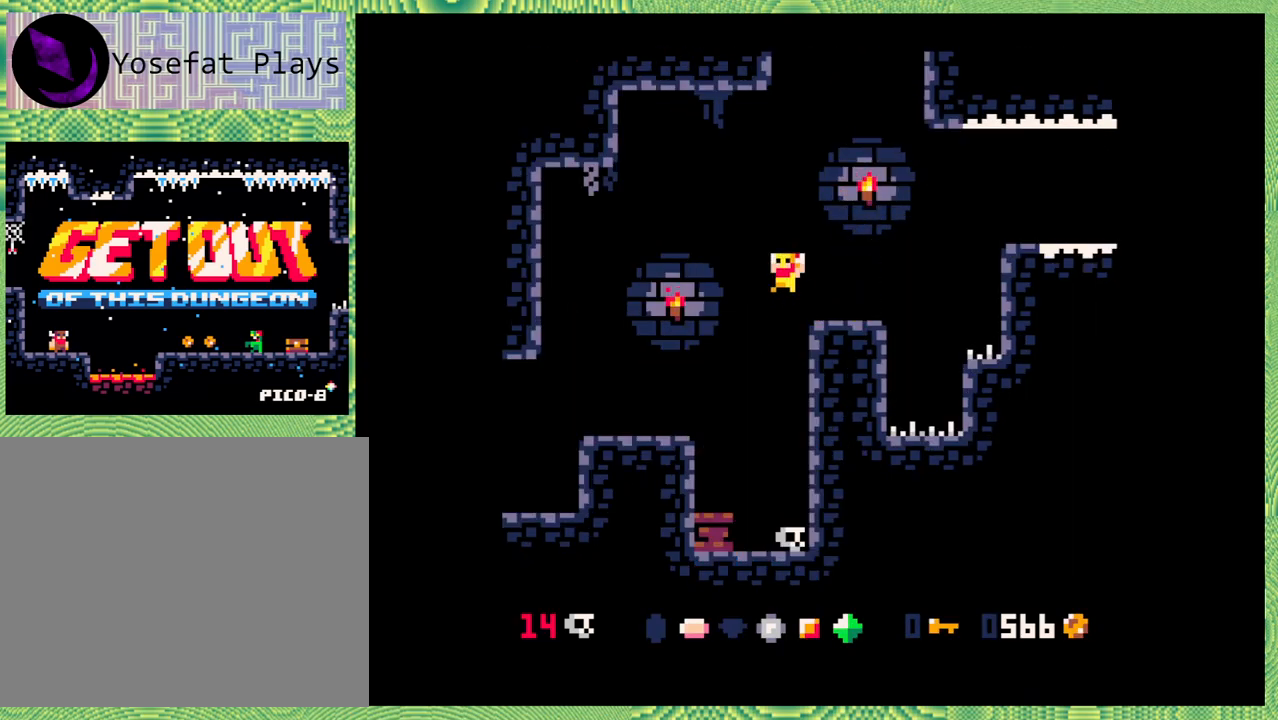
{"buttons": ["DPAD_LEFT"], "left_stick": "center", "events": [[100, "B", "up"]]}
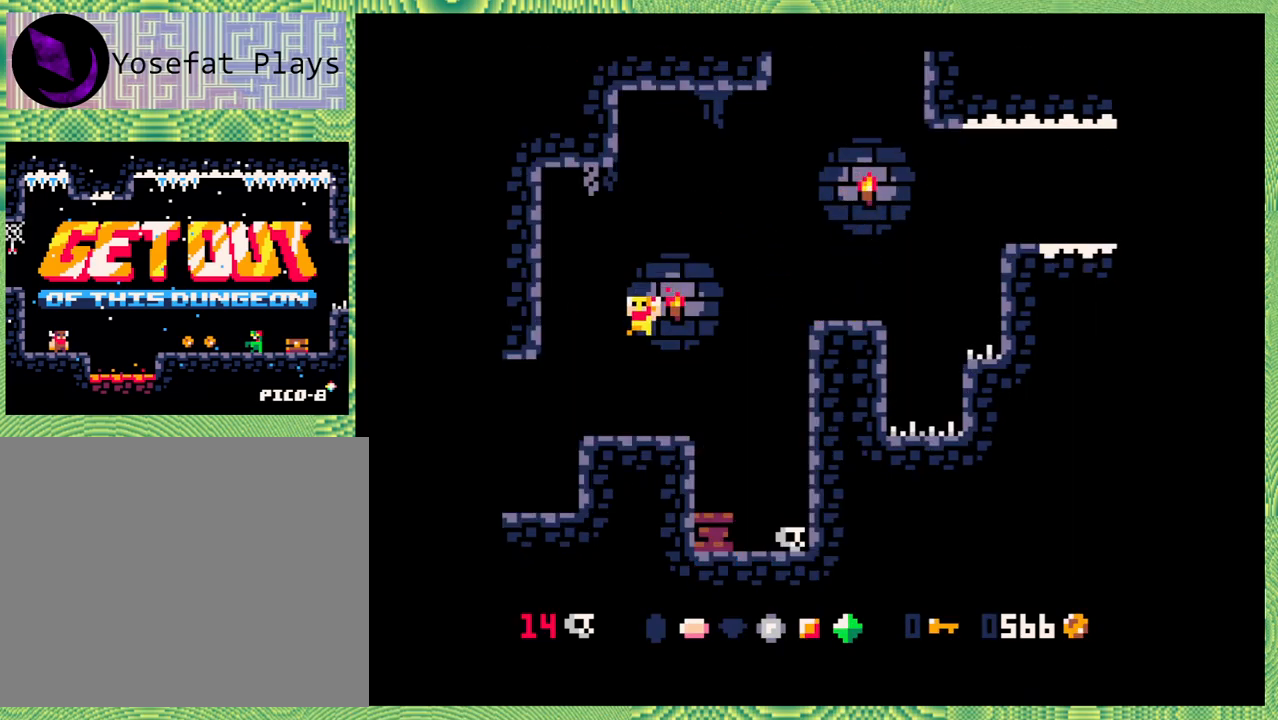
{"buttons": ["DPAD_LEFT"], "left_stick": "center", "events": [[133, "Y", "down"], [317, "Y", "up"]]}
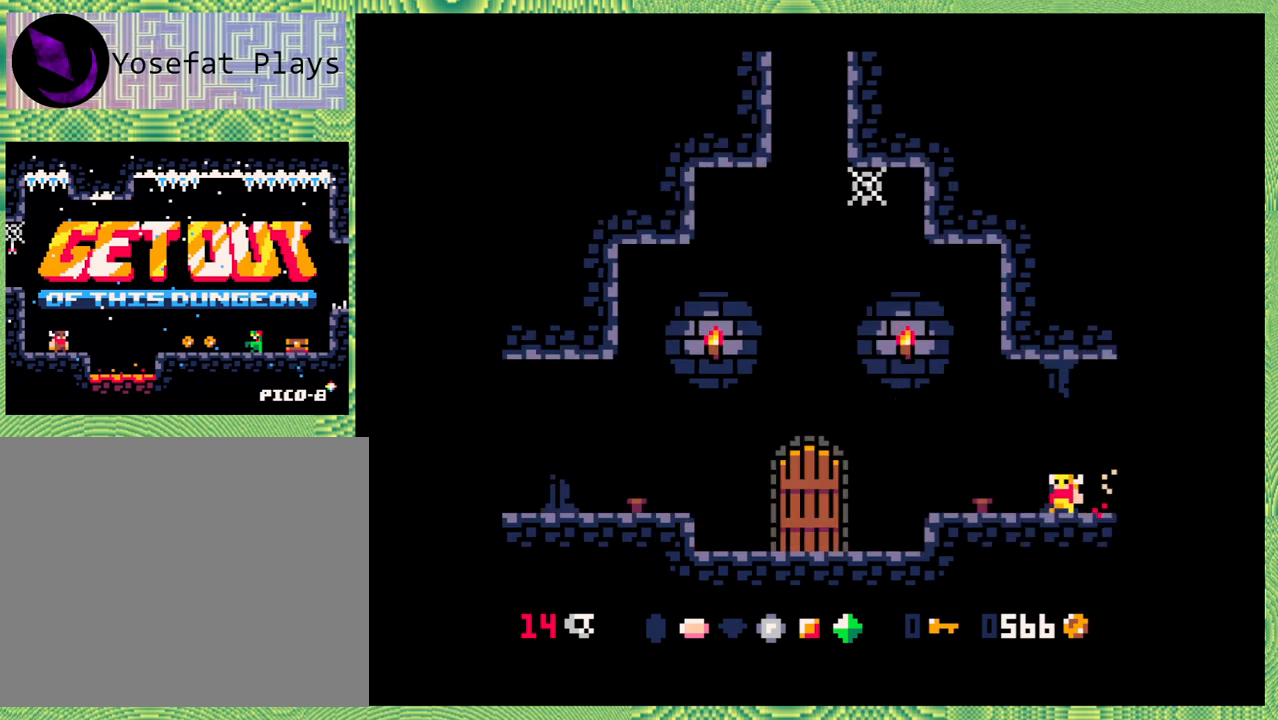
{"buttons": ["DPAD_LEFT"], "left_stick": "center", "events": [[17, "DPAD_LEFT", "up"], [433, "DPAD_LEFT", "down"]]}
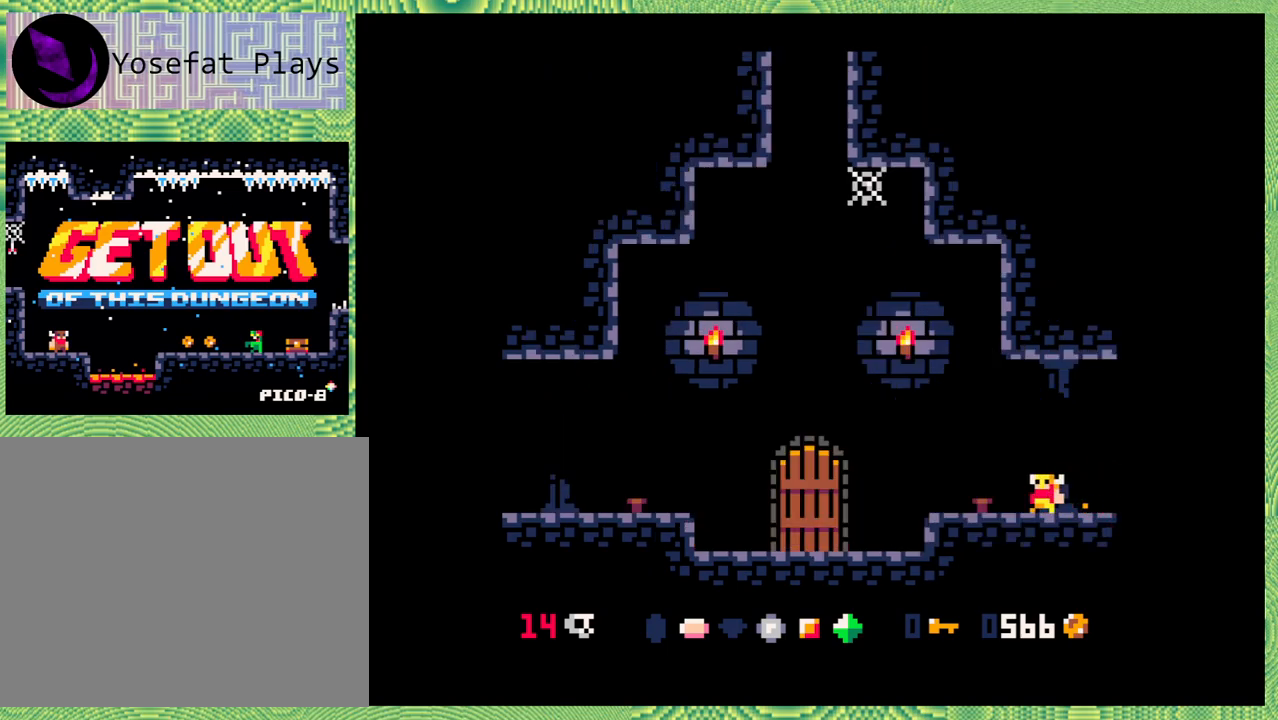
{"buttons": ["DPAD_LEFT"], "left_stick": "center", "events": []}
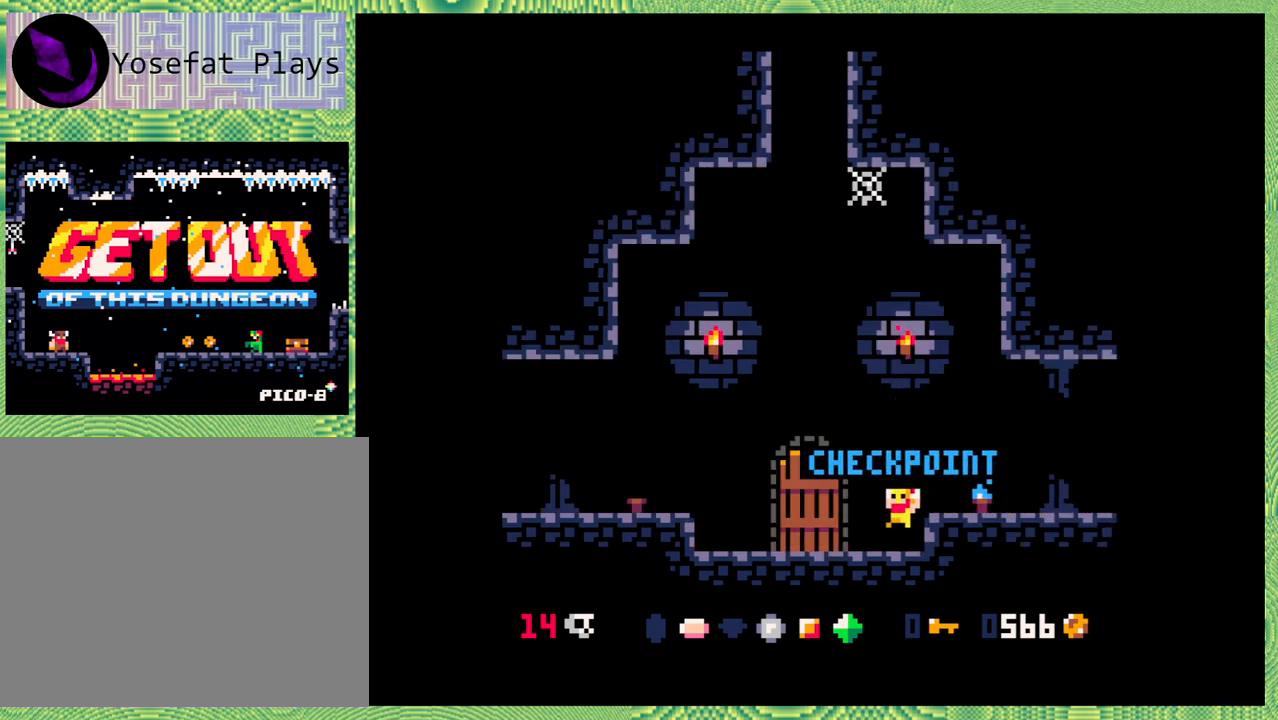
{"buttons": ["DPAD_LEFT"], "left_stick": "center", "events": [[367, "B", "down"], [483, "B", "up"]]}
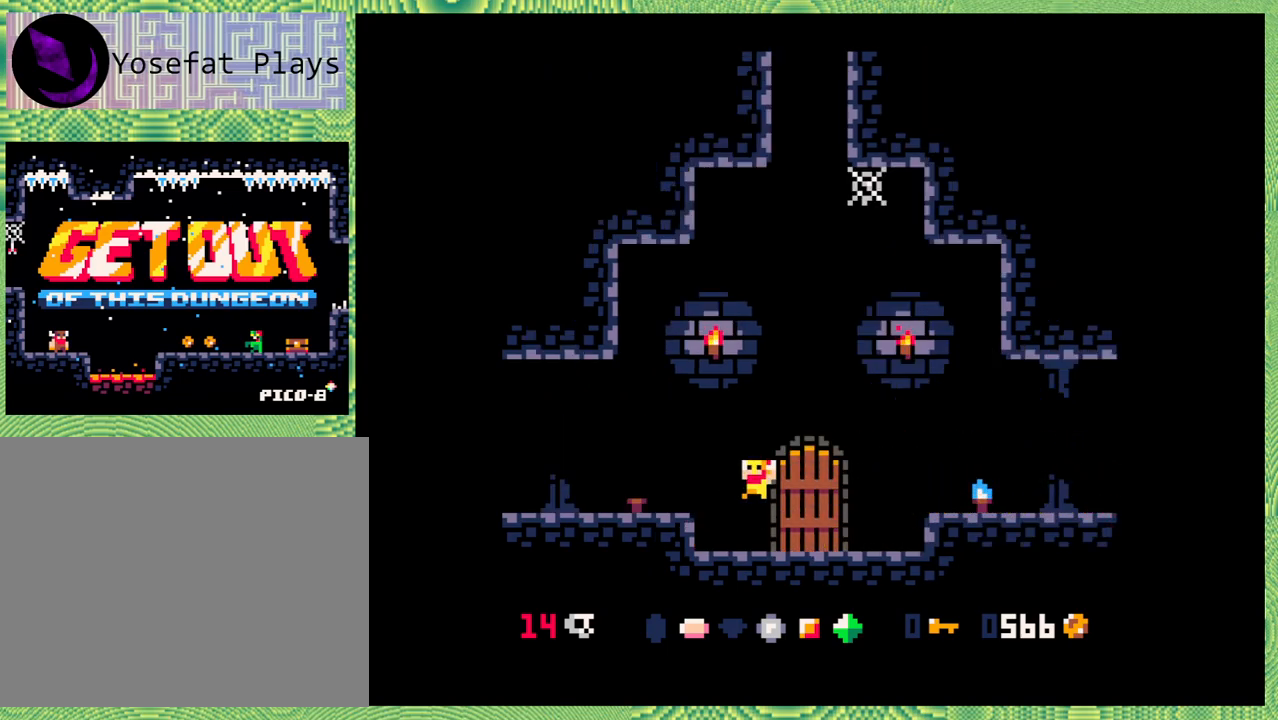
{"buttons": ["DPAD_LEFT"], "left_stick": "center", "events": []}
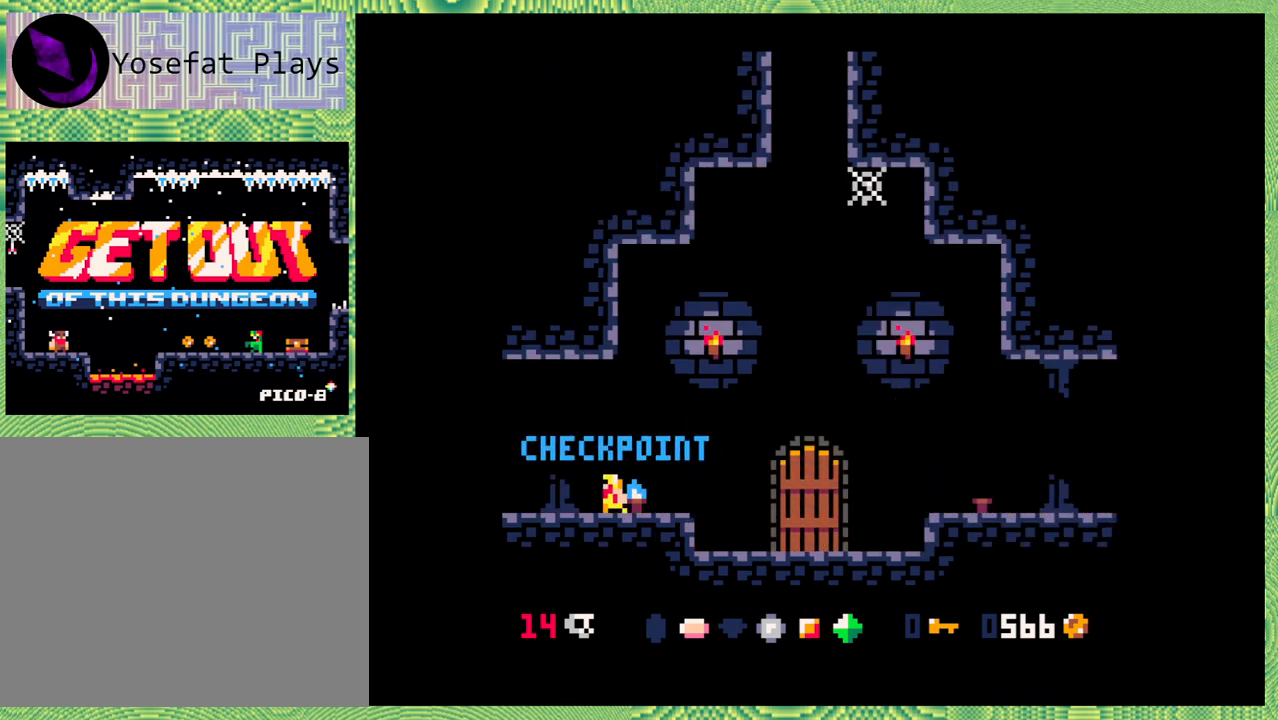
{"buttons": [], "left_stick": "center", "events": [[433, "DPAD_LEFT", "up"]]}
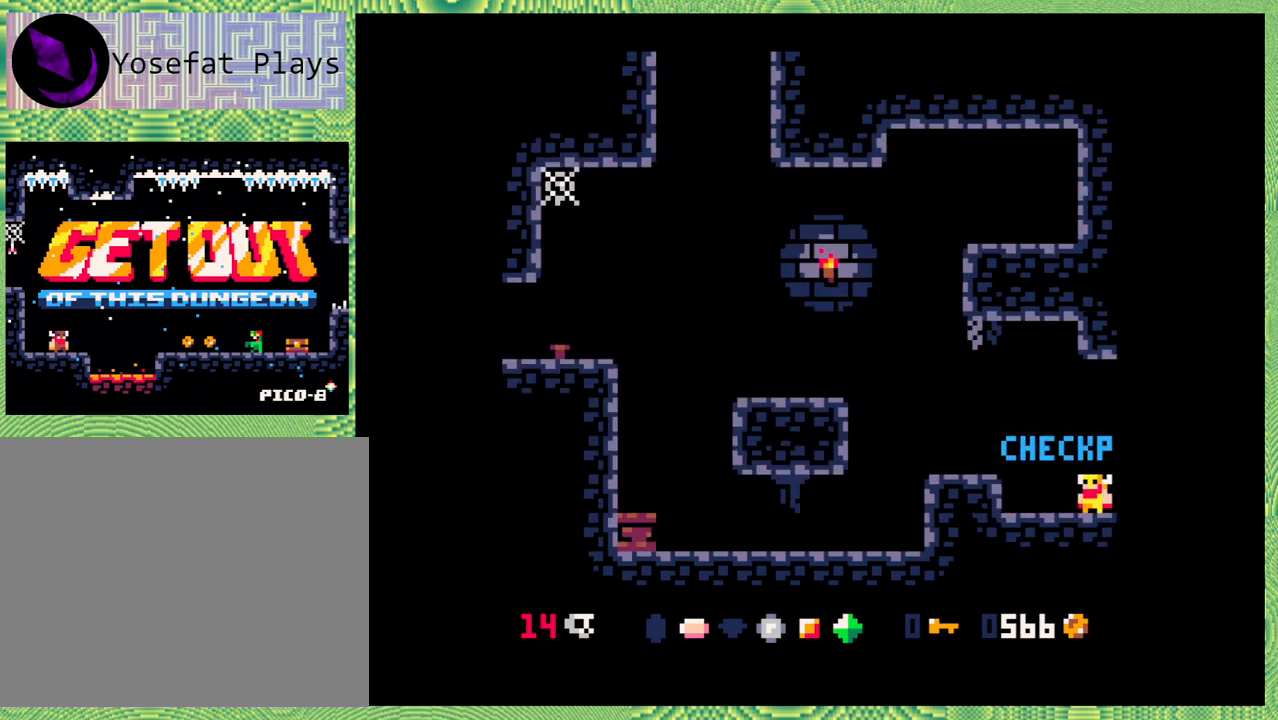
{"buttons": ["DPAD_LEFT"], "left_stick": "center", "events": [[367, "DPAD_LEFT", "down"]]}
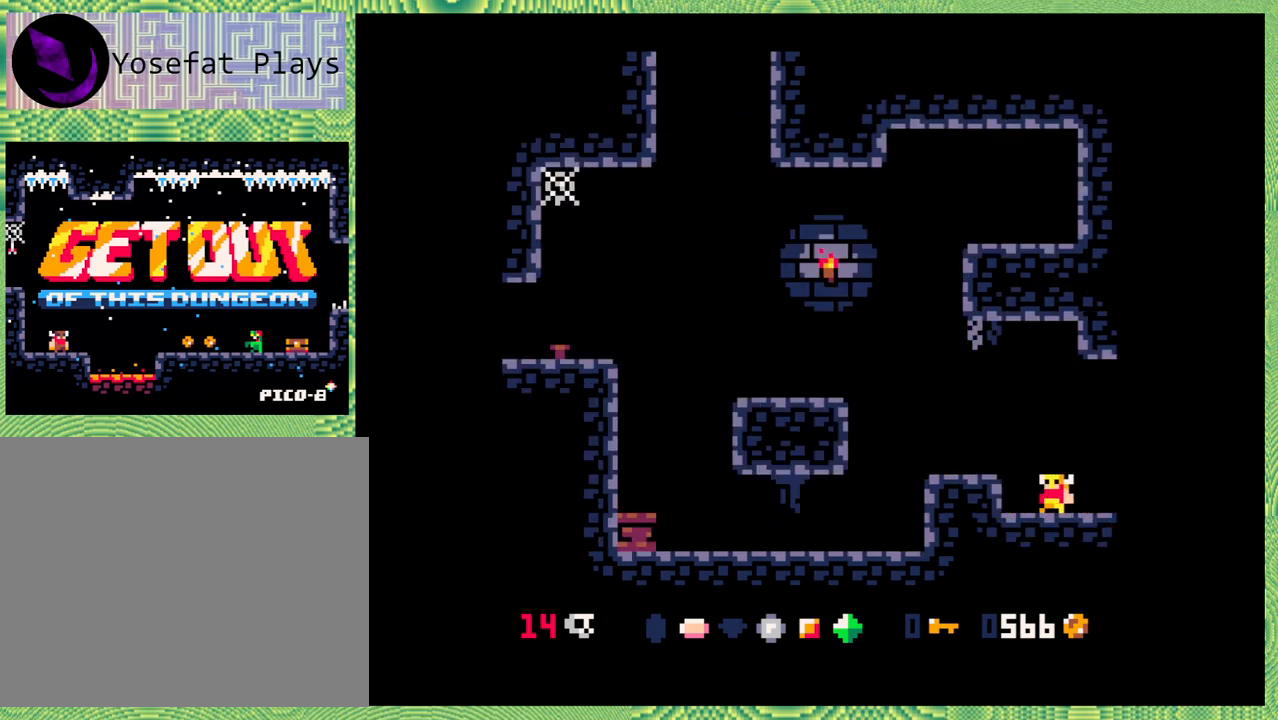
{"buttons": [], "left_stick": "center", "events": [[17, "B", "down"], [167, "B", "up"], [300, "DPAD_LEFT", "up"]]}
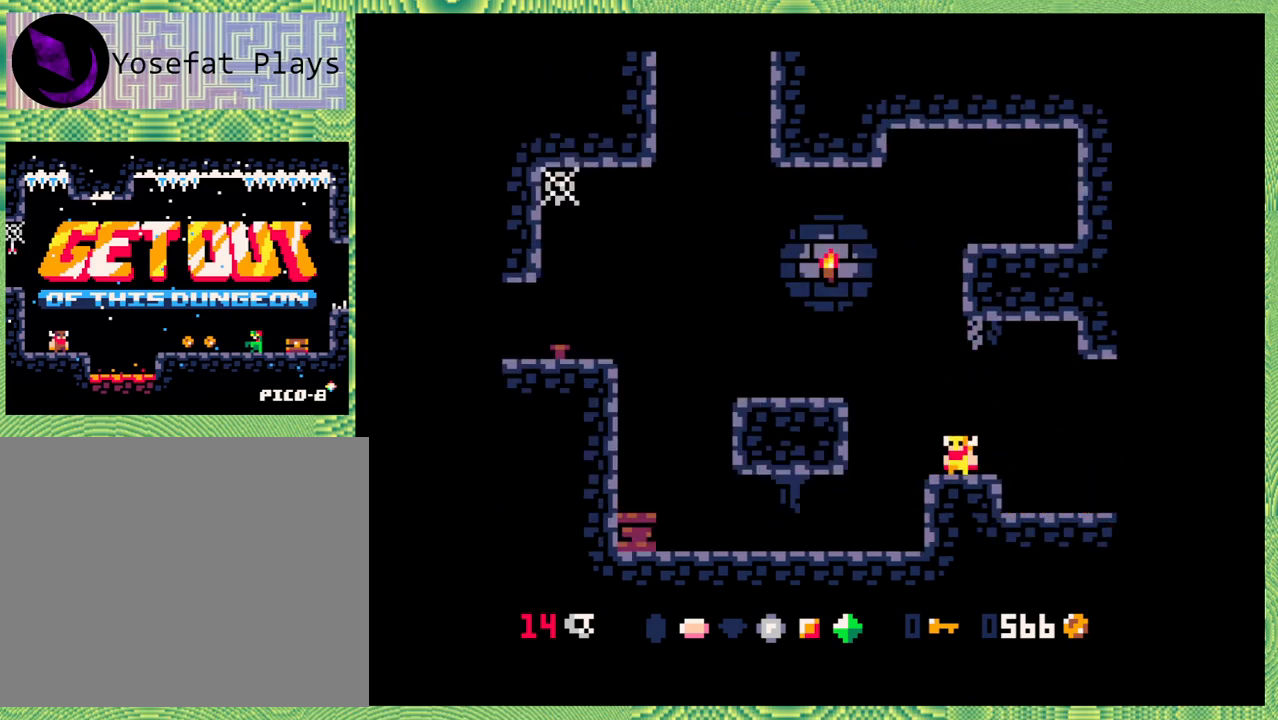
{"buttons": ["DPAD_LEFT"], "left_stick": "center", "events": [[83, "DPAD_LEFT", "down"], [117, "B", "down"], [433, "B", "up"]]}
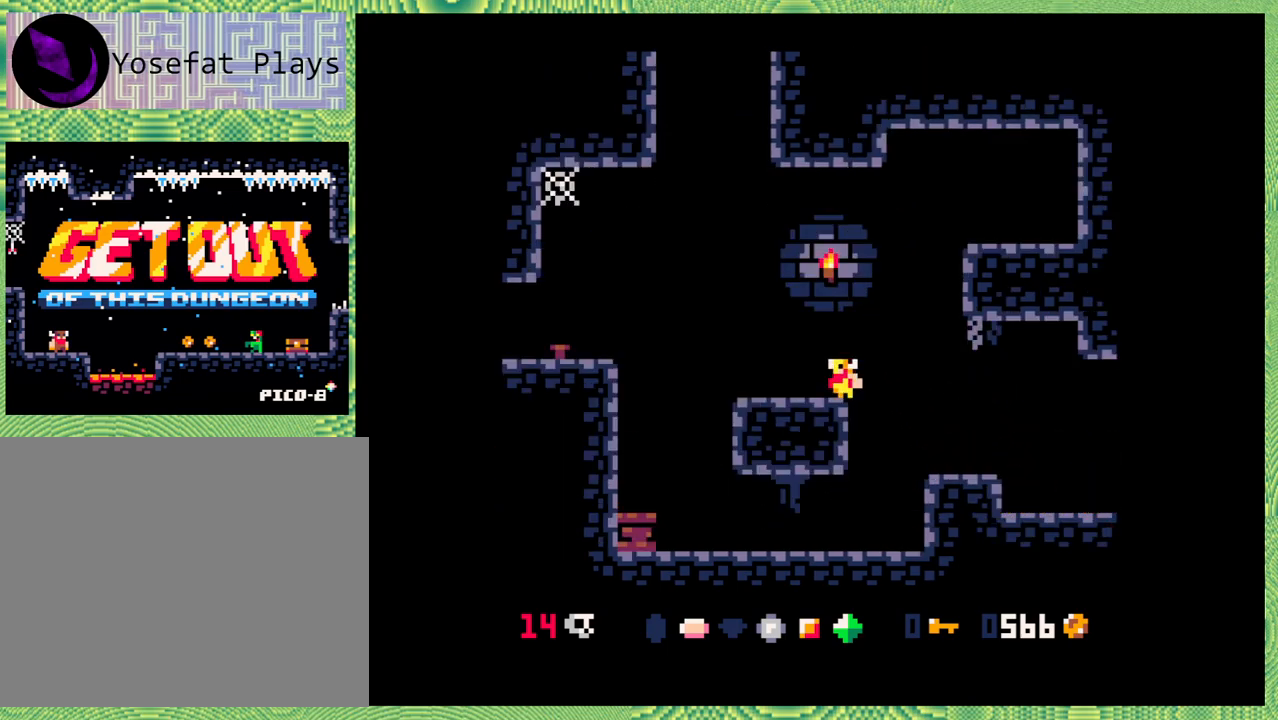
{"buttons": ["B", "DPAD_LEFT"], "left_stick": "center", "events": [[283, "B", "down"]]}
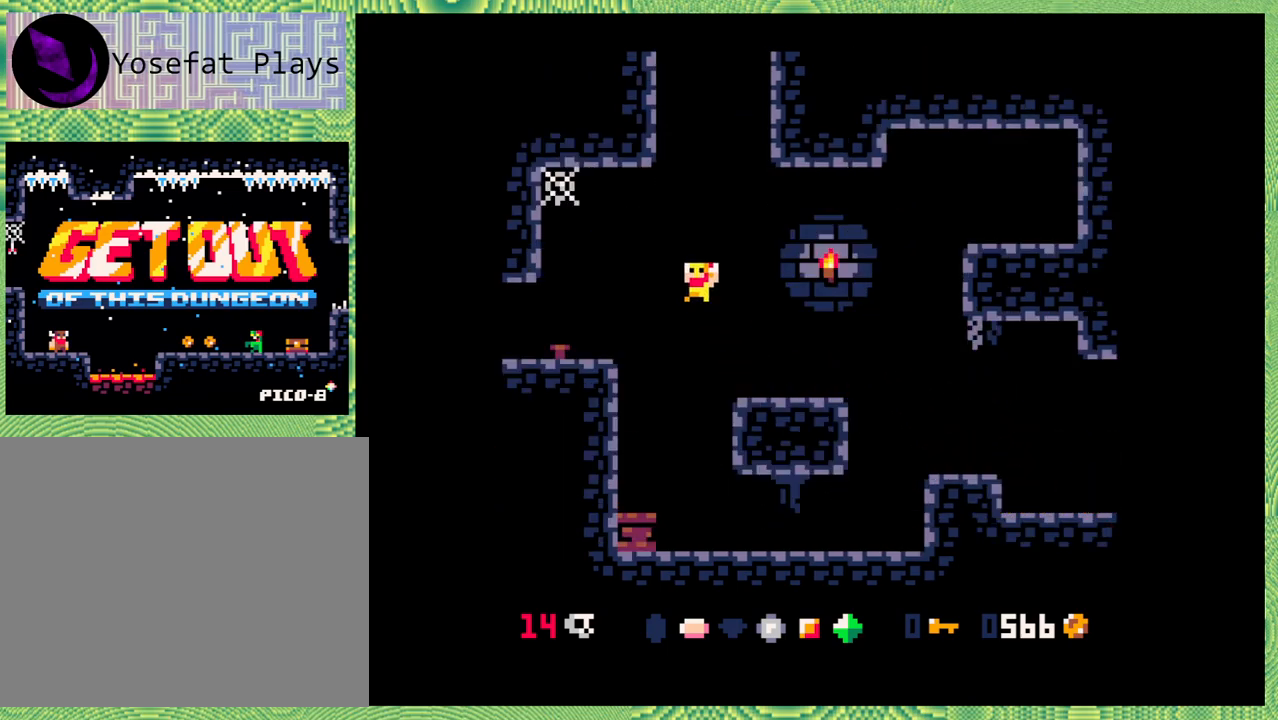
{"buttons": [], "left_stick": "center", "events": [[117, "B", "up"], [450, "DPAD_LEFT", "up"]]}
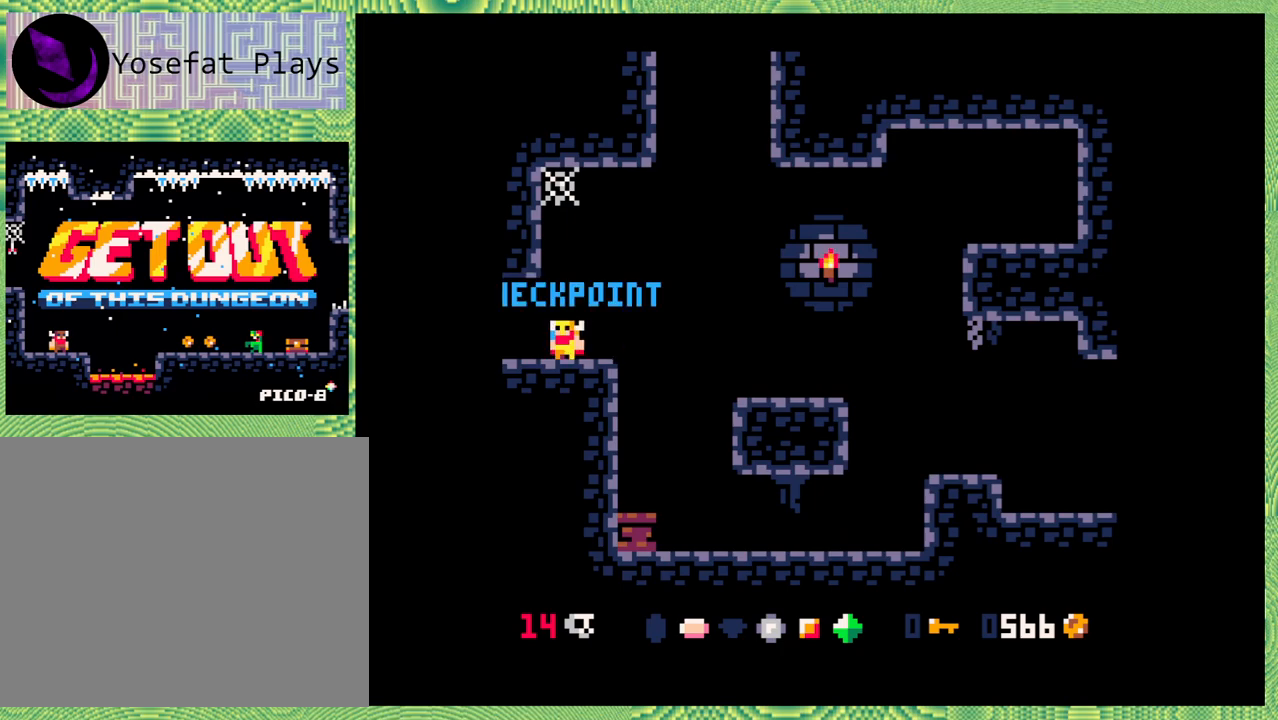
{"buttons": [], "left_stick": "center", "events": []}
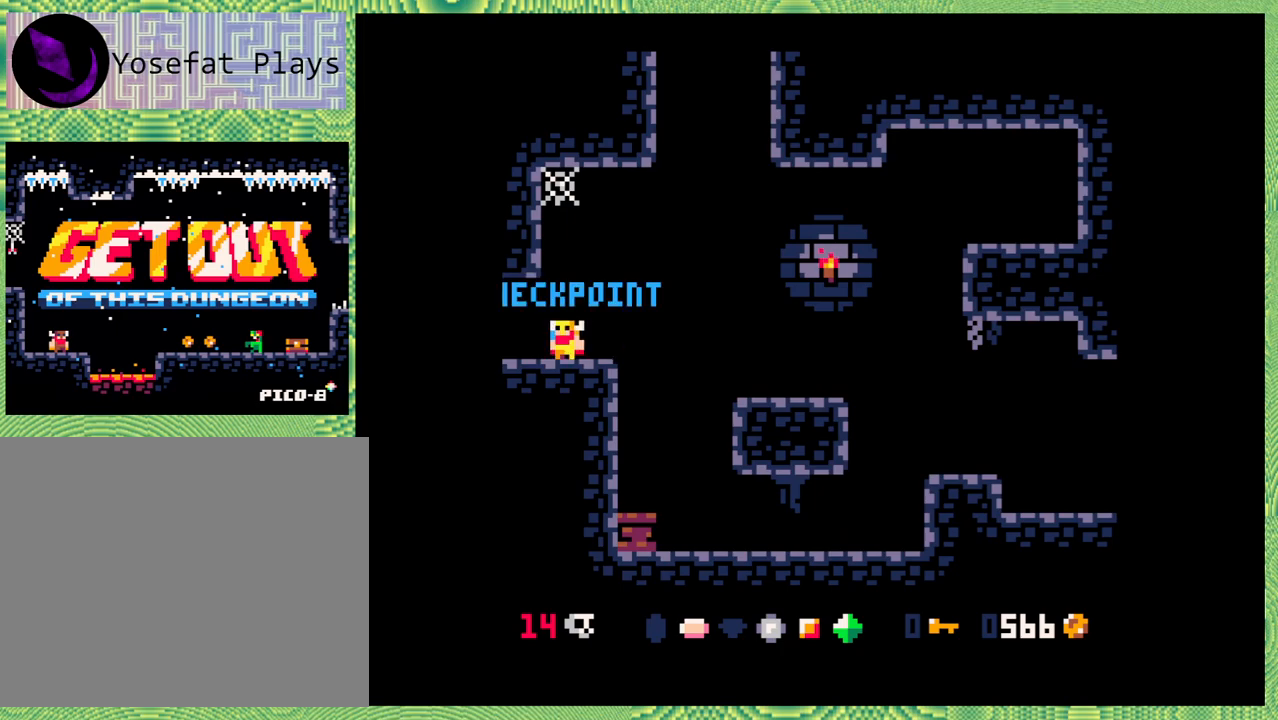
{"buttons": [], "left_stick": "center", "events": []}
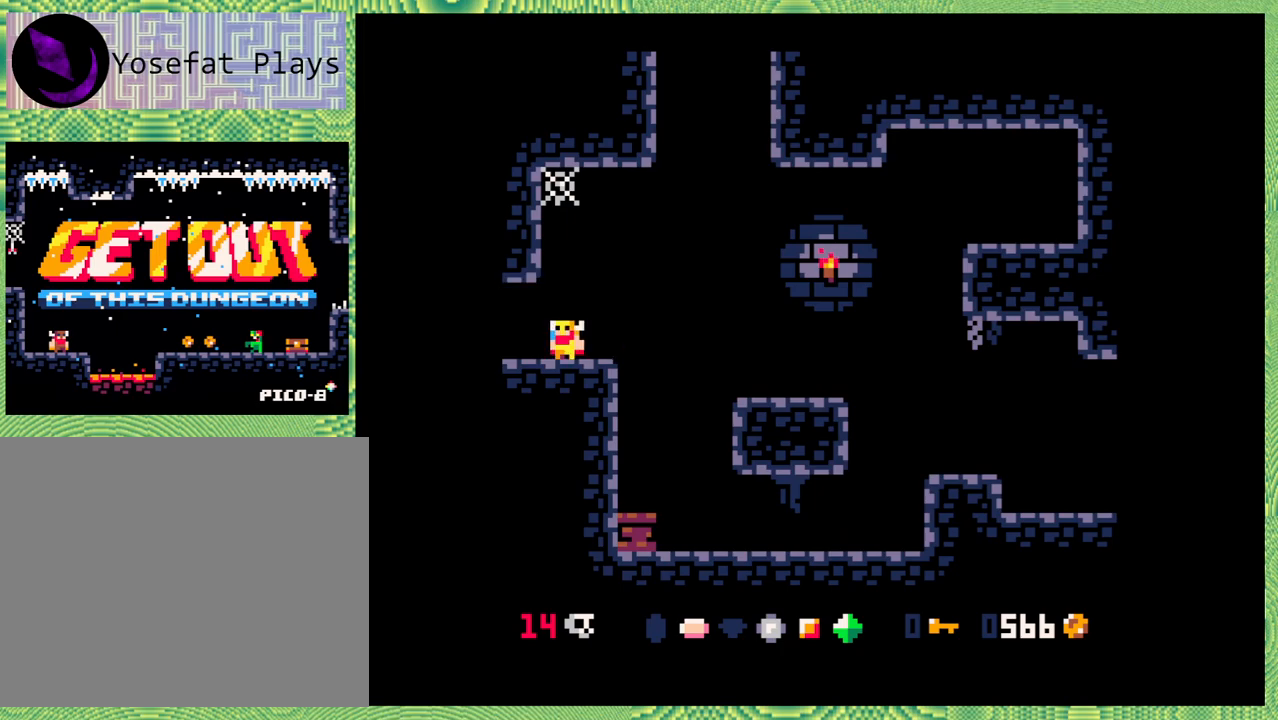
{"buttons": [], "left_stick": "center", "events": [[67, "DPAD_LEFT", "down"], [133, "DPAD_LEFT", "up"]]}
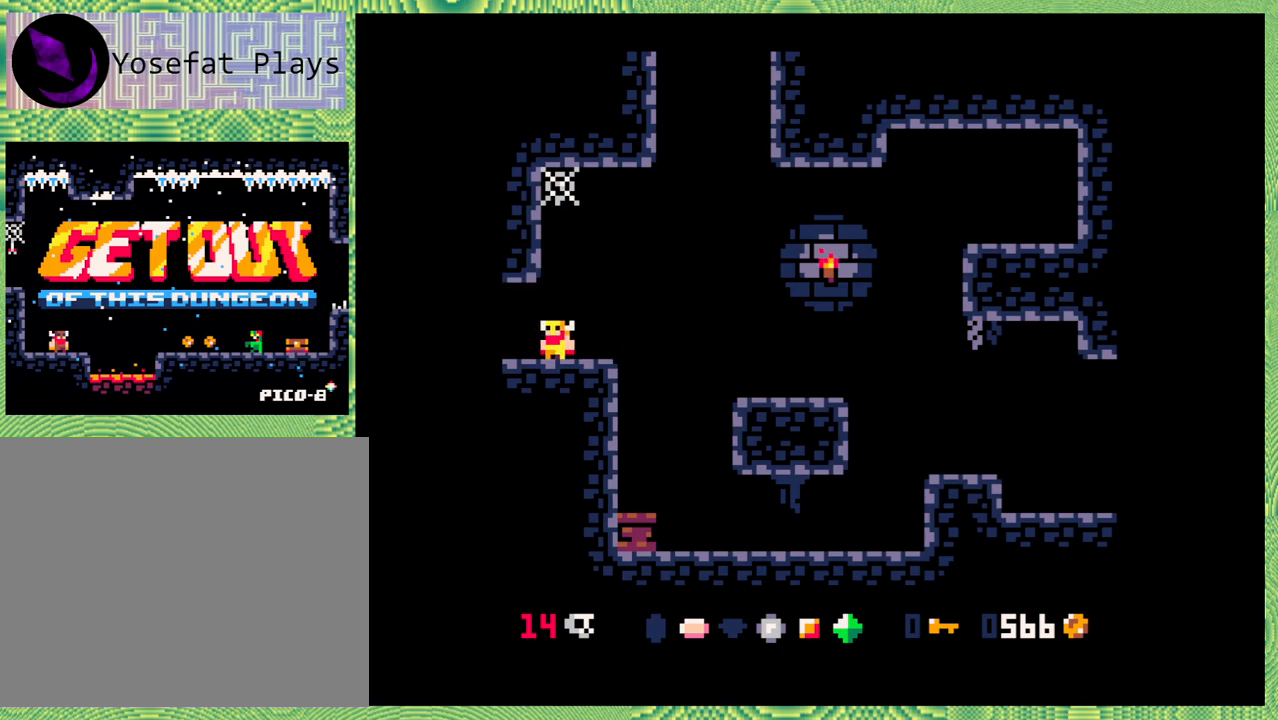
{"buttons": [], "left_stick": "center", "events": [[50, "left_stick", "left"], [183, "DPAD_LEFT", "down"], [217, "left_stick", "center"], [233, "DPAD_UP", "down"], [383, "DPAD_UP", "up"], [417, "left_stick", "left"], [467, "DPAD_LEFT", "up"], [467, "left_stick", "center"]]}
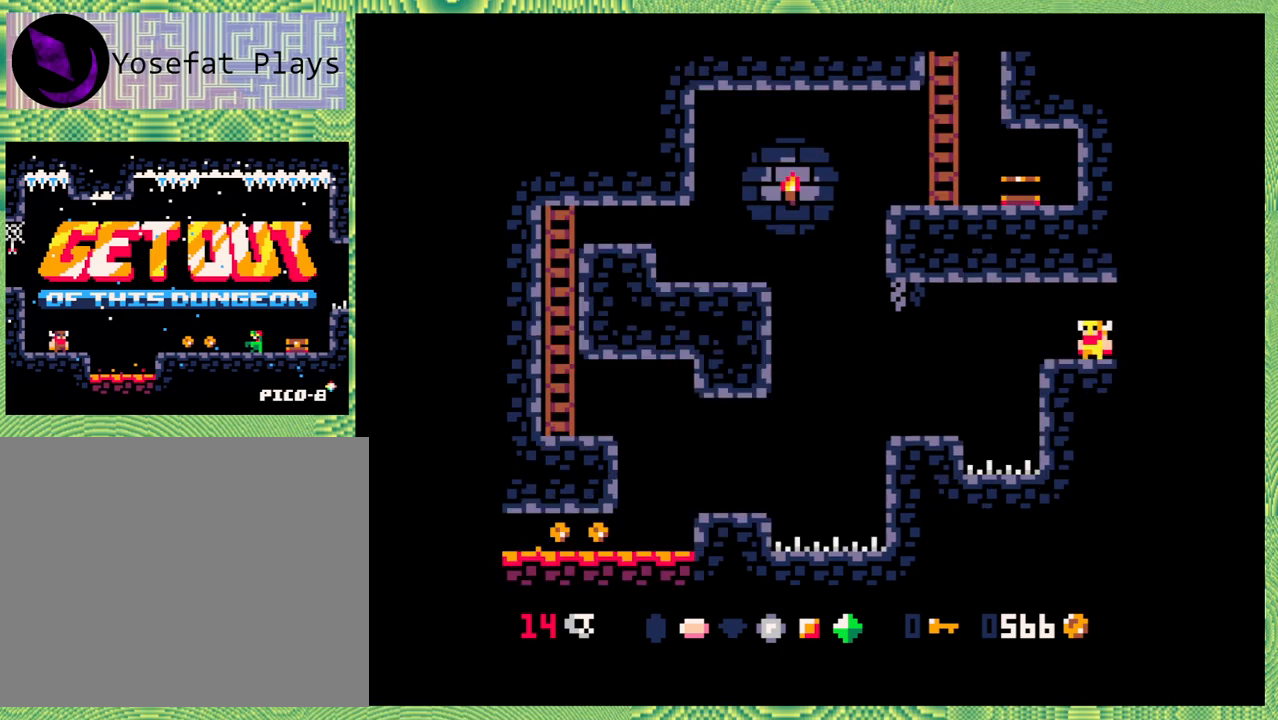
{"buttons": [], "left_stick": "left", "events": [[17, "left_stick", "left"], [100, "left_stick", "center"], [217, "left_stick", "left"]]}
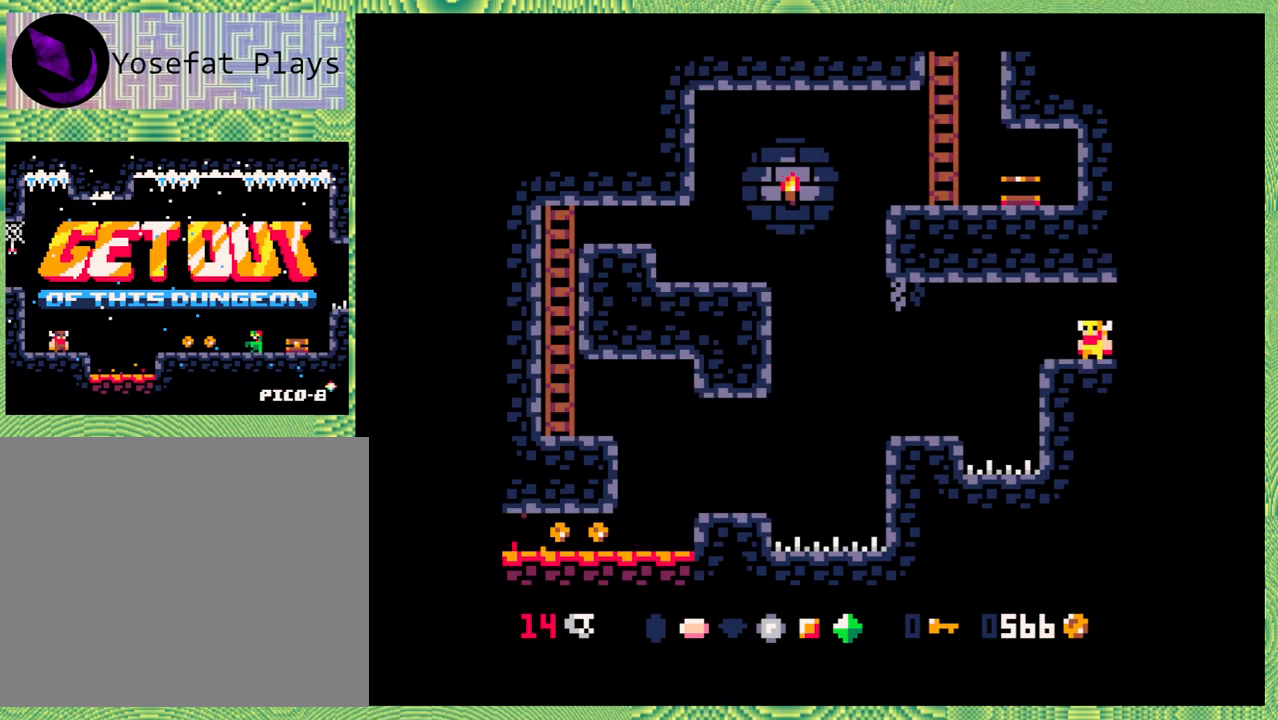
{"buttons": ["B", "DPAD_LEFT"], "left_stick": "center", "events": [[17, "left_stick", "center"], [250, "DPAD_LEFT", "down"], [367, "B", "down"]]}
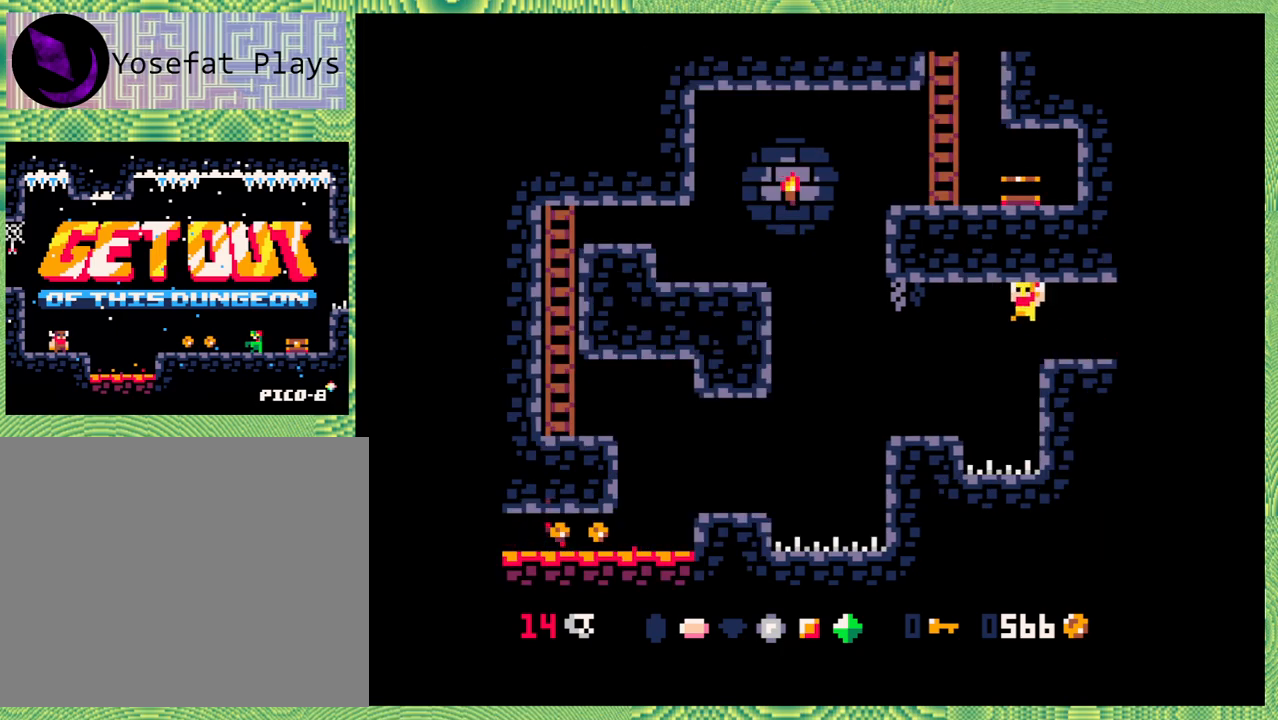
{"buttons": [], "left_stick": "left", "events": [[50, "B", "up"], [83, "left_stick", "left"], [233, "left_stick", "center"], [283, "left_stick", "left"], [350, "DPAD_LEFT", "up"]]}
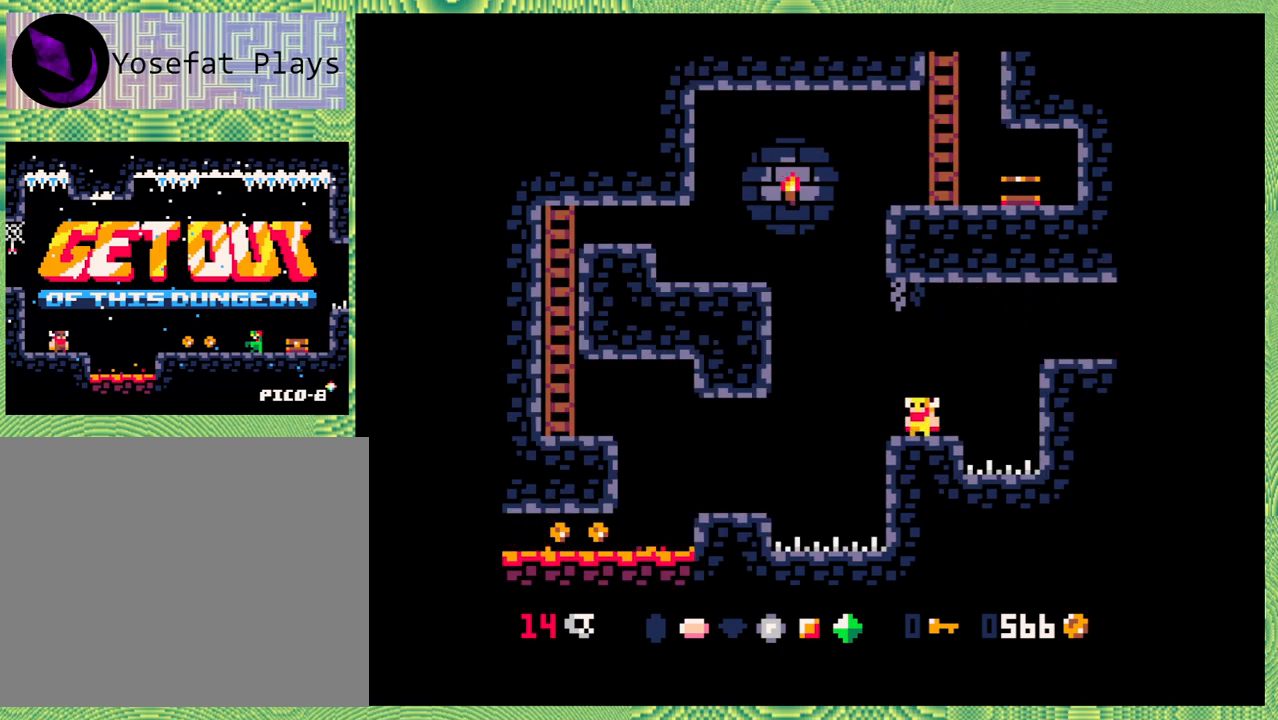
{"buttons": ["DPAD_LEFT"], "left_stick": "left", "events": [[250, "DPAD_LEFT", "down"], [283, "B", "down"], [483, "B", "up"]]}
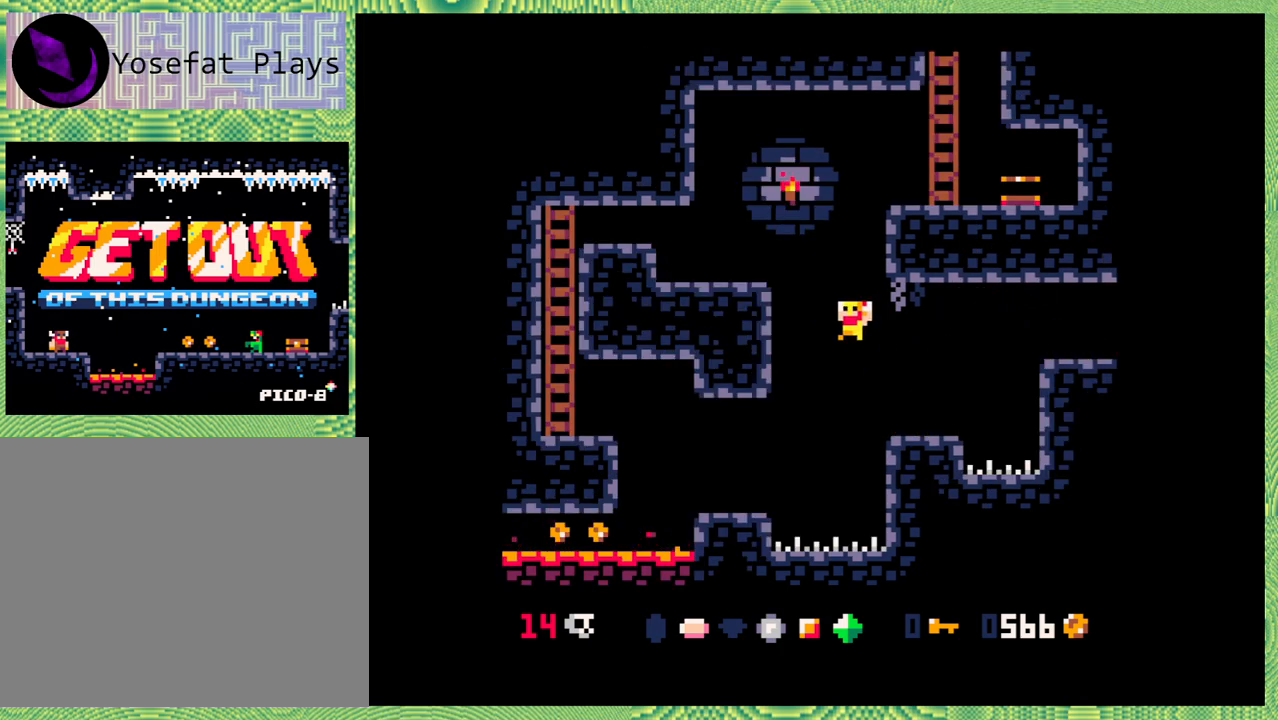
{"buttons": [], "left_stick": "left", "events": [[367, "DPAD_LEFT", "up"]]}
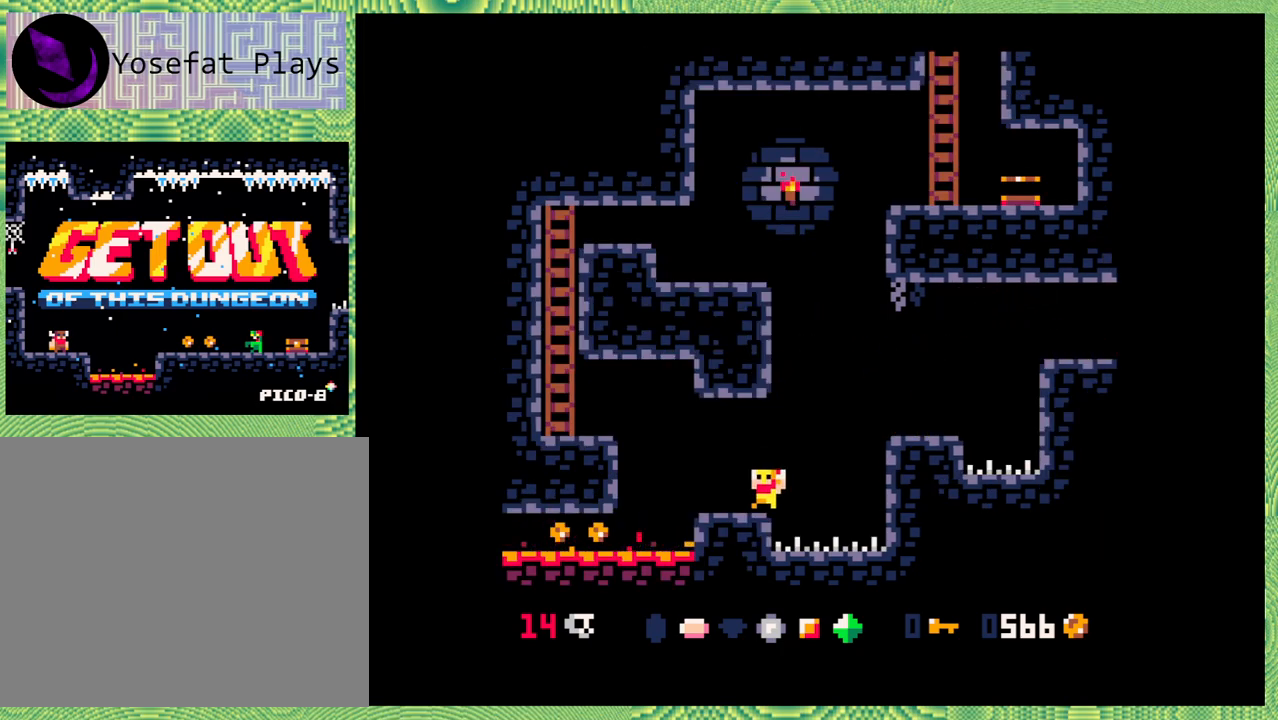
{"buttons": [], "left_stick": "center", "events": [[33, "left_stick", "center"]]}
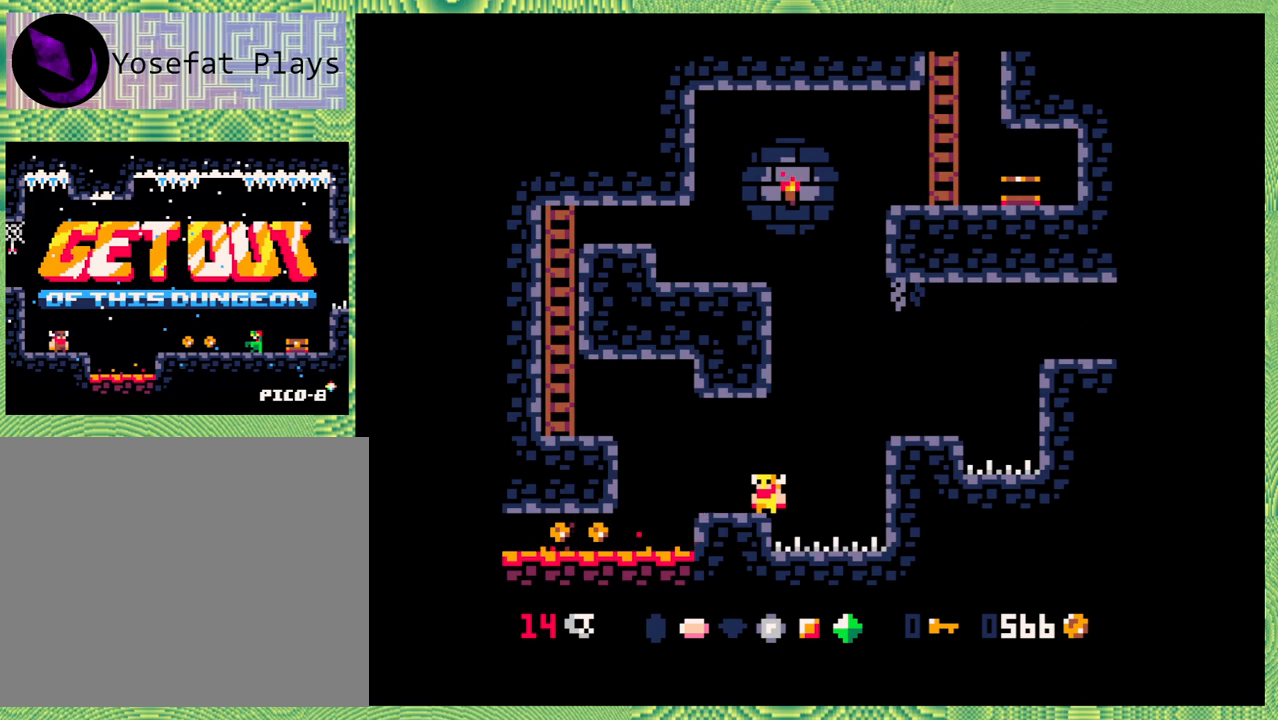
{"buttons": [], "left_stick": "center", "events": []}
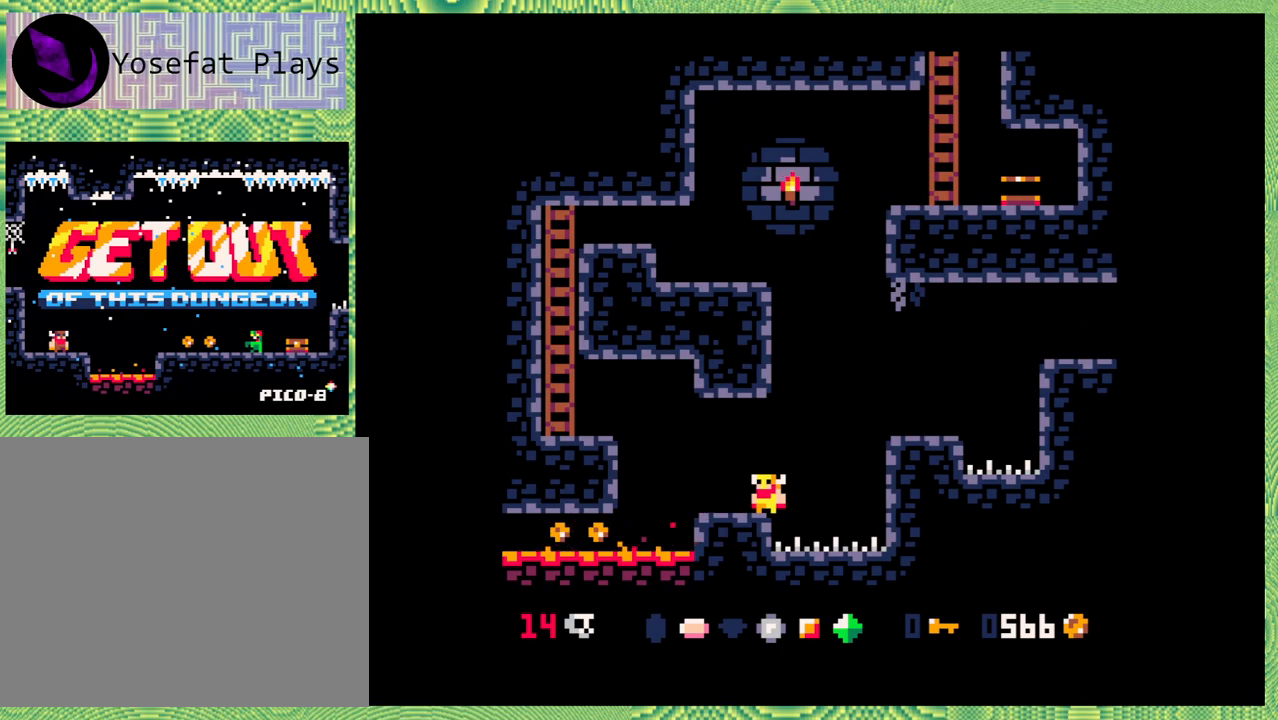
{"buttons": [], "left_stick": "center", "events": []}
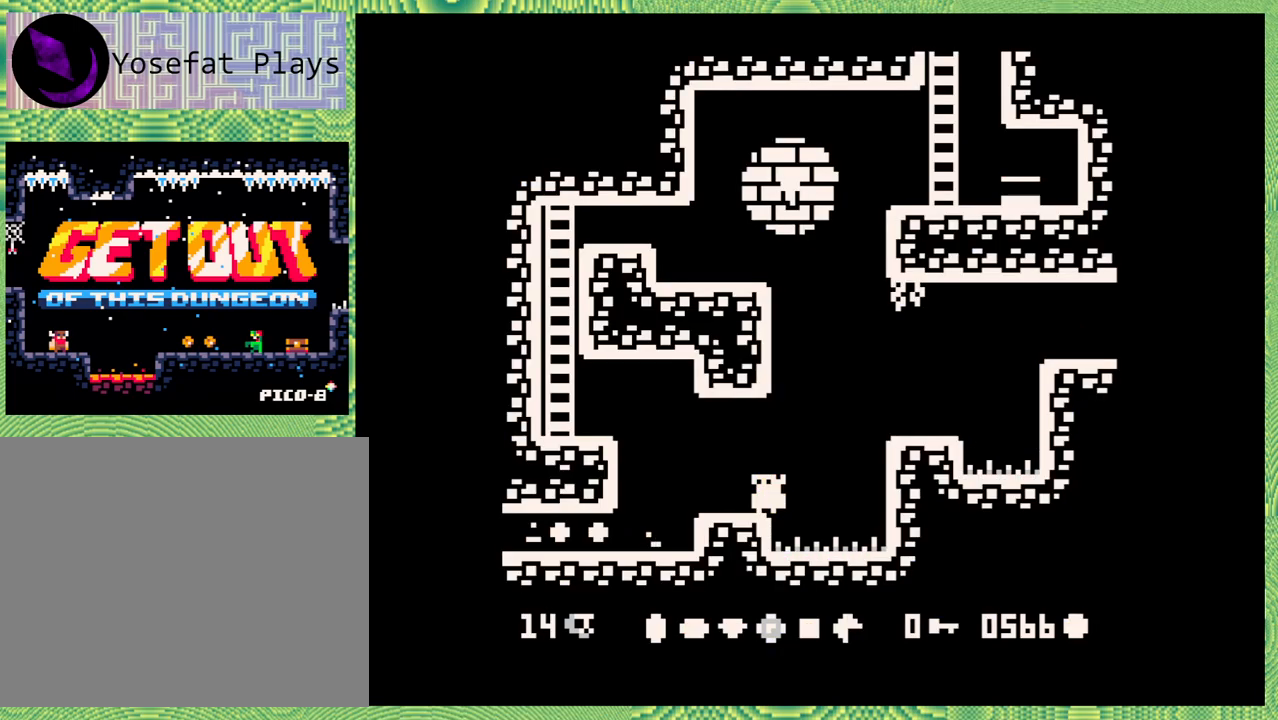
{"buttons": [], "left_stick": "center", "events": []}
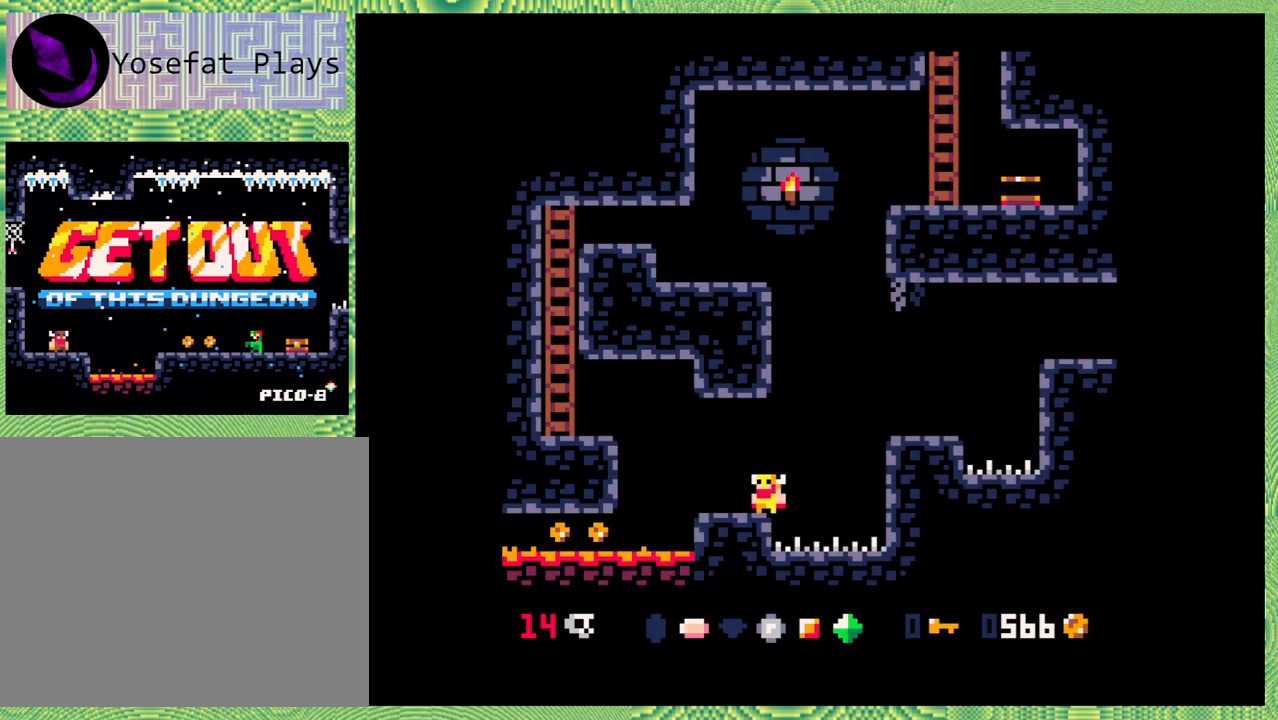
{"buttons": [], "left_stick": "center", "events": []}
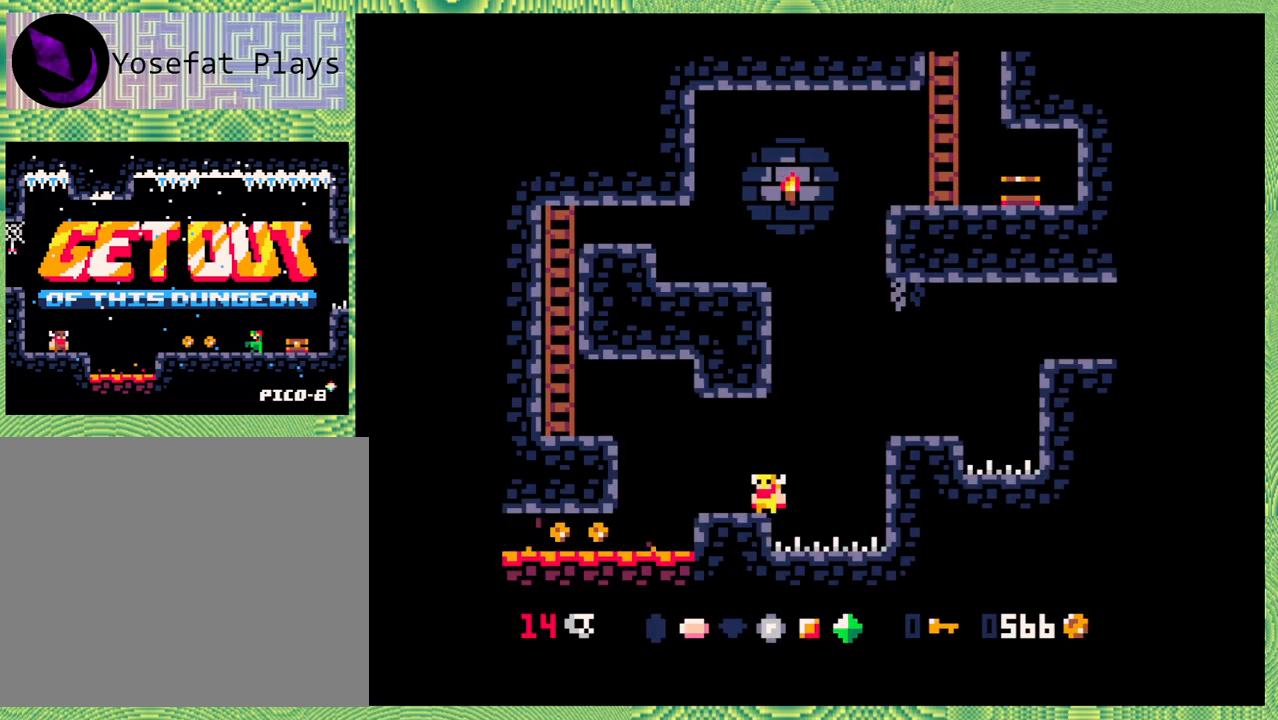
{"buttons": [], "left_stick": "center", "events": []}
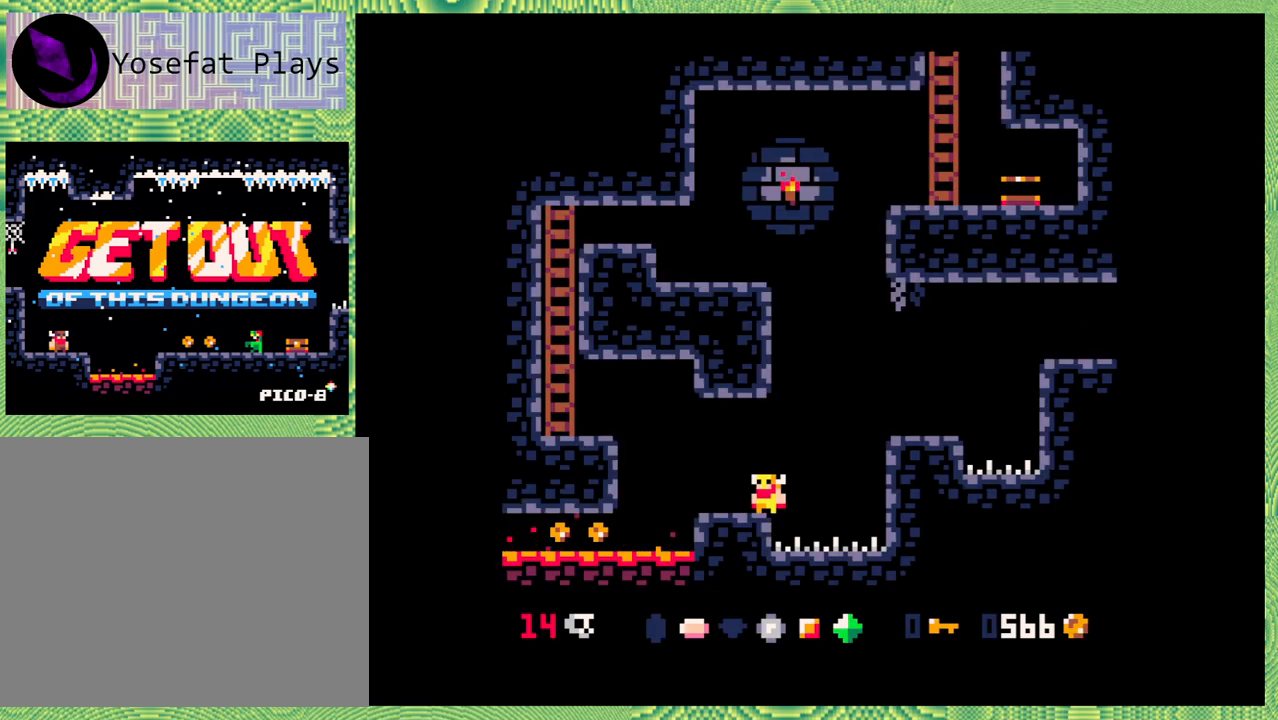
{"buttons": ["DPAD_LEFT"], "left_stick": "center", "events": [[67, "DPAD_LEFT", "down"], [200, "B", "down"], [283, "B", "up"]]}
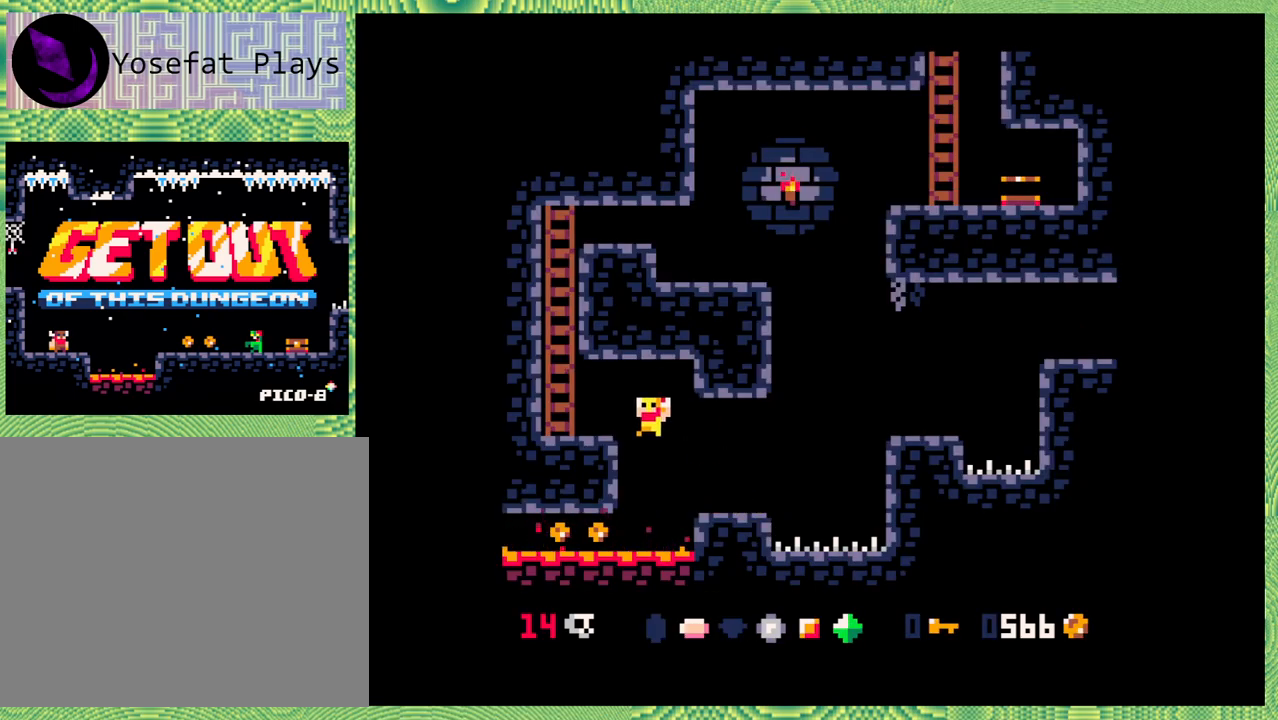
{"buttons": ["Y", "DPAD_LEFT"], "left_stick": "center", "events": [[450, "Y", "down"]]}